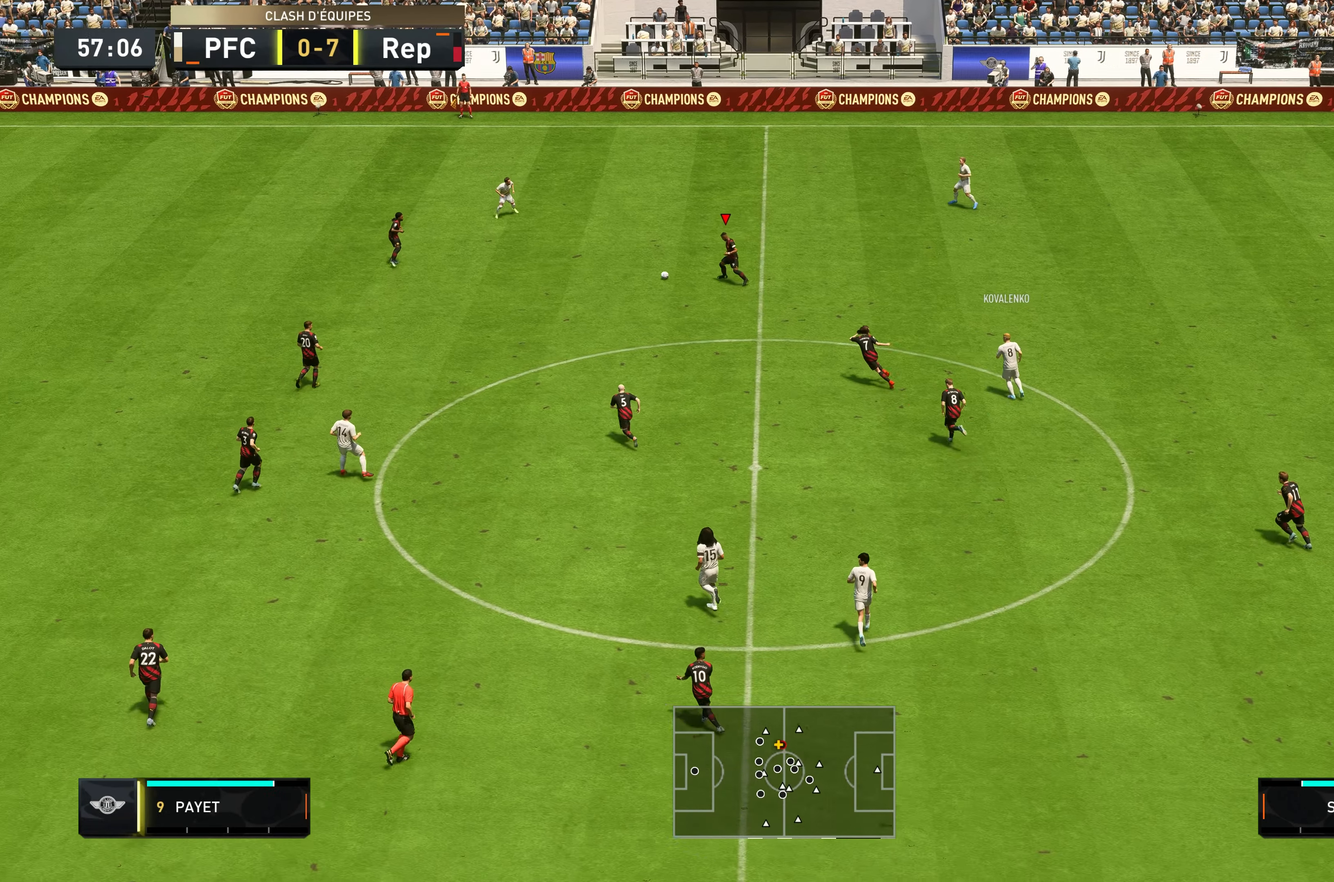
Gameplay with a controller (Xbox layout); each line is a JSON object with the inputs held at the frame after it. "events" lists button and stick changes between this image and that frame as [ms after this image, input, new state], when the widget could be followed in between. Not read: L3 R3.
{"buttons": ["R2"], "left_stick": "right", "right_stick": "center", "events": [[300, "left_stick", "up-right"], [383, "L1", "down"], [500, "L1", "up"], [500, "R2", "down"], [500, "left_stick", "right"]]}
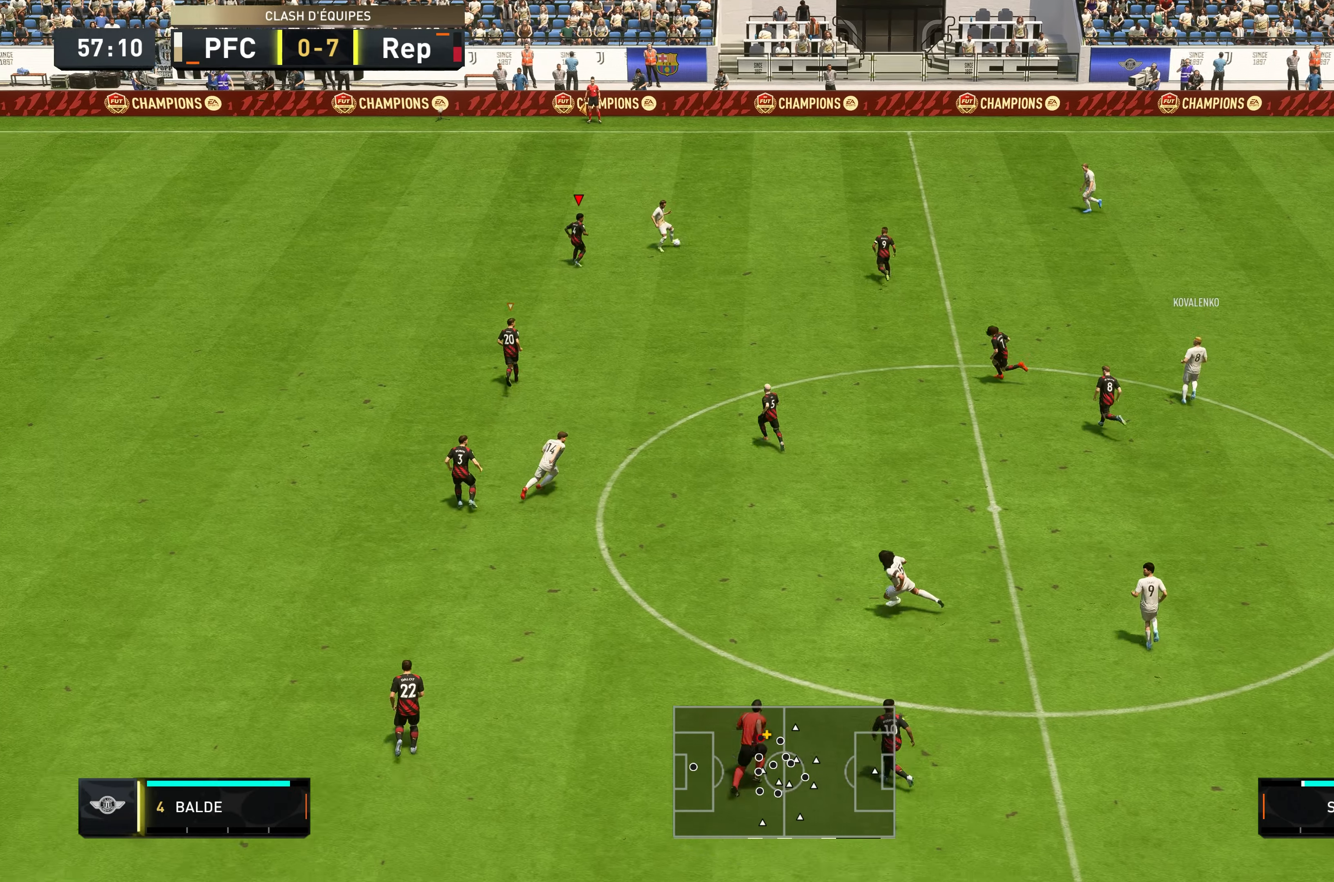
{"buttons": ["L2", "R2"], "left_stick": "down-right", "right_stick": "center", "events": [[166, "L2", "down"], [316, "left_stick", "down-right"]]}
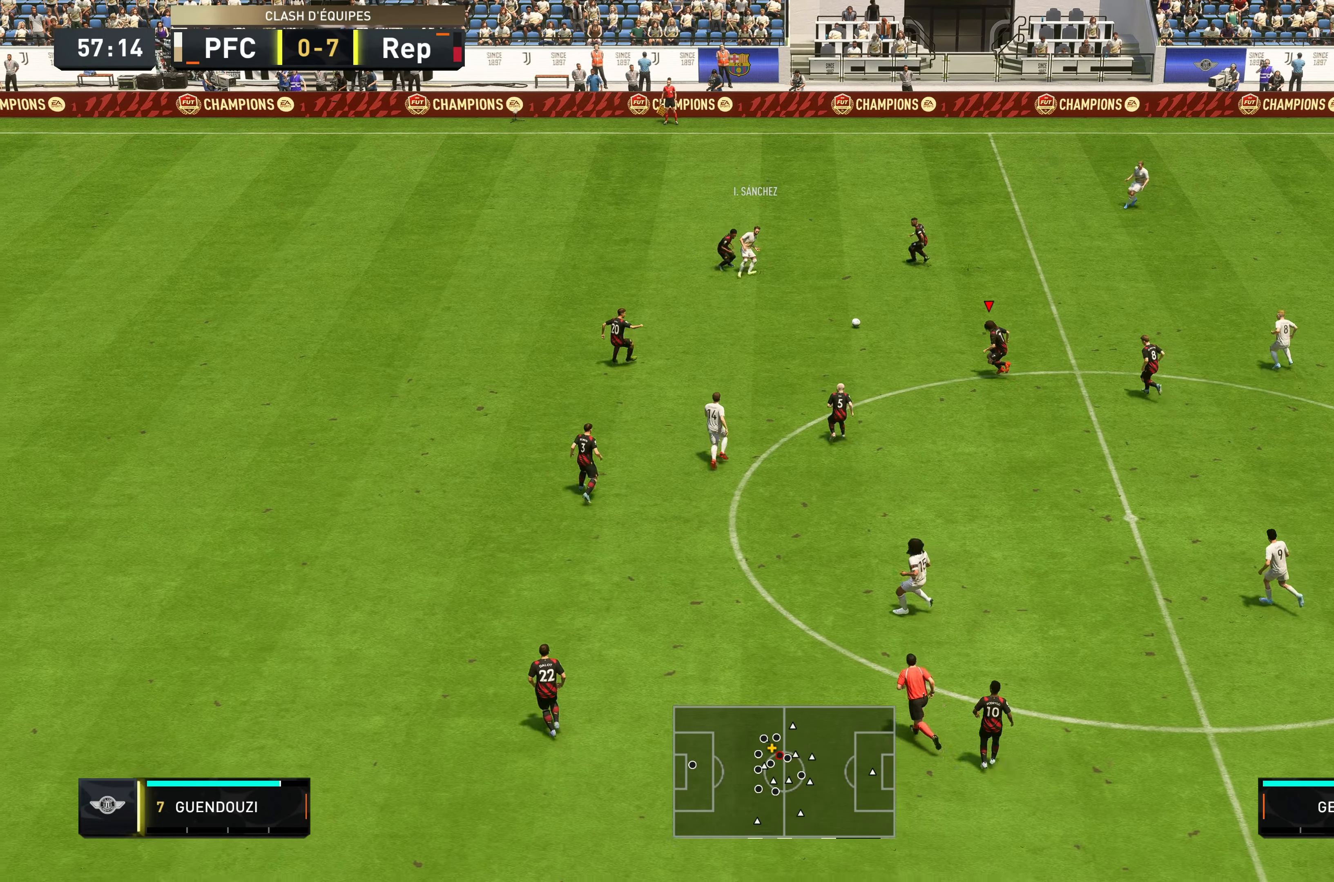
{"buttons": [], "left_stick": "down", "right_stick": "center", "events": [[150, "left_stick", "down"], [350, "L2", "up"], [400, "R2", "up"]]}
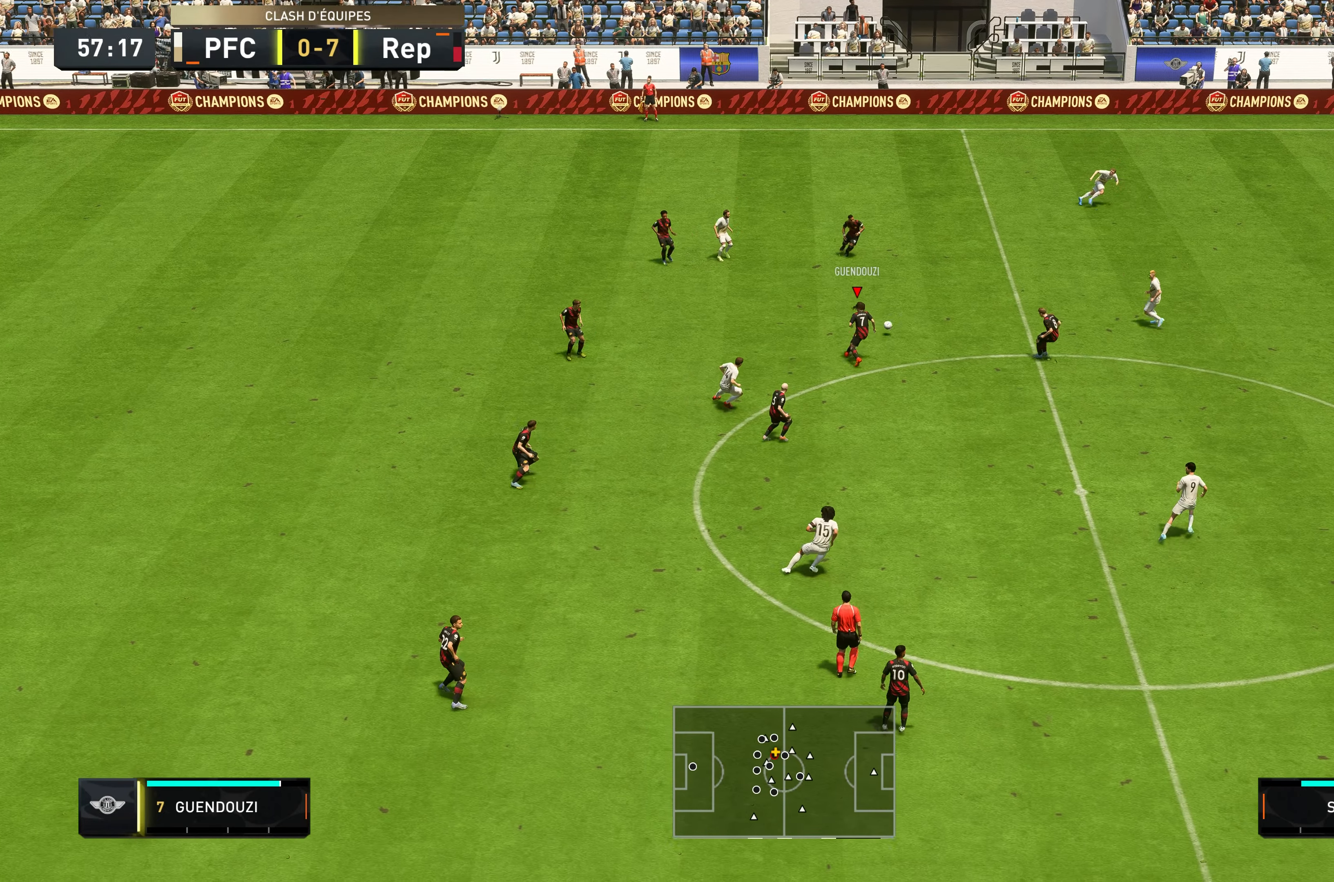
{"buttons": [], "left_stick": "right", "right_stick": "center", "events": [[83, "left_stick", "down-right"], [183, "Y", "down"], [316, "left_stick", "right"], [350, "Y", "up"]]}
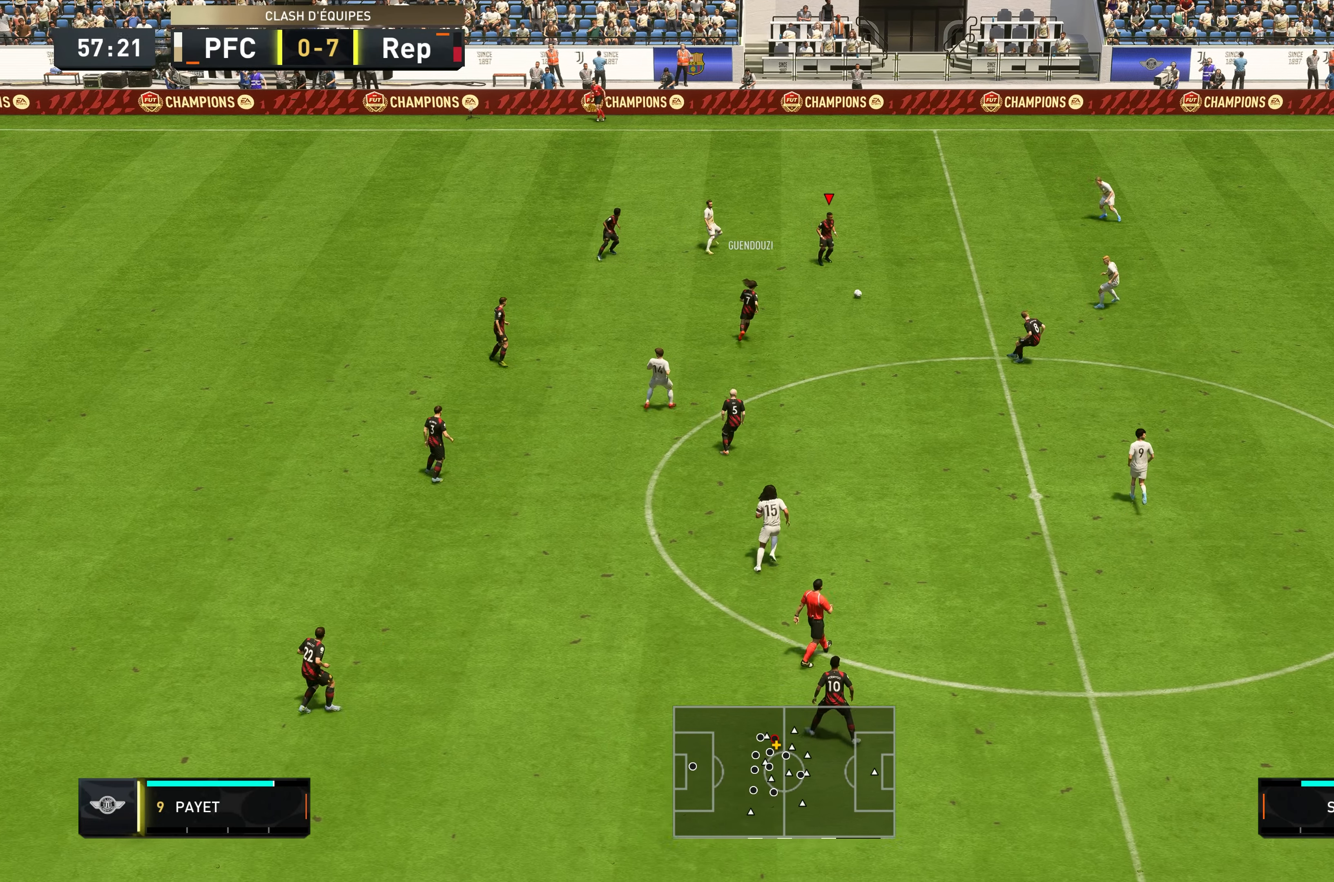
{"buttons": ["R2"], "left_stick": "down-right", "right_stick": "center", "events": [[183, "left_stick", "down-right"], [350, "R2", "down"]]}
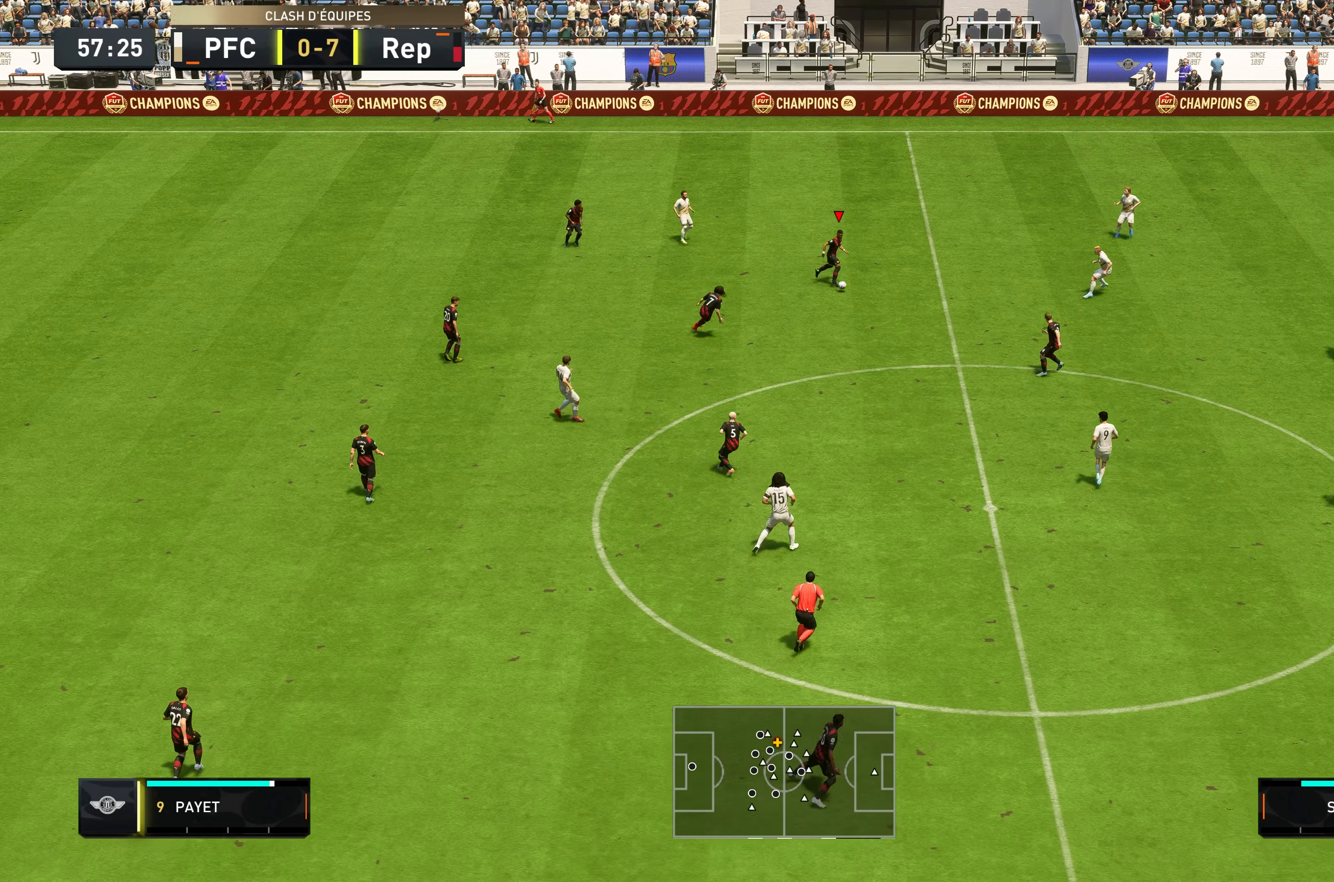
{"buttons": ["R2"], "left_stick": "down-right", "right_stick": "center", "events": []}
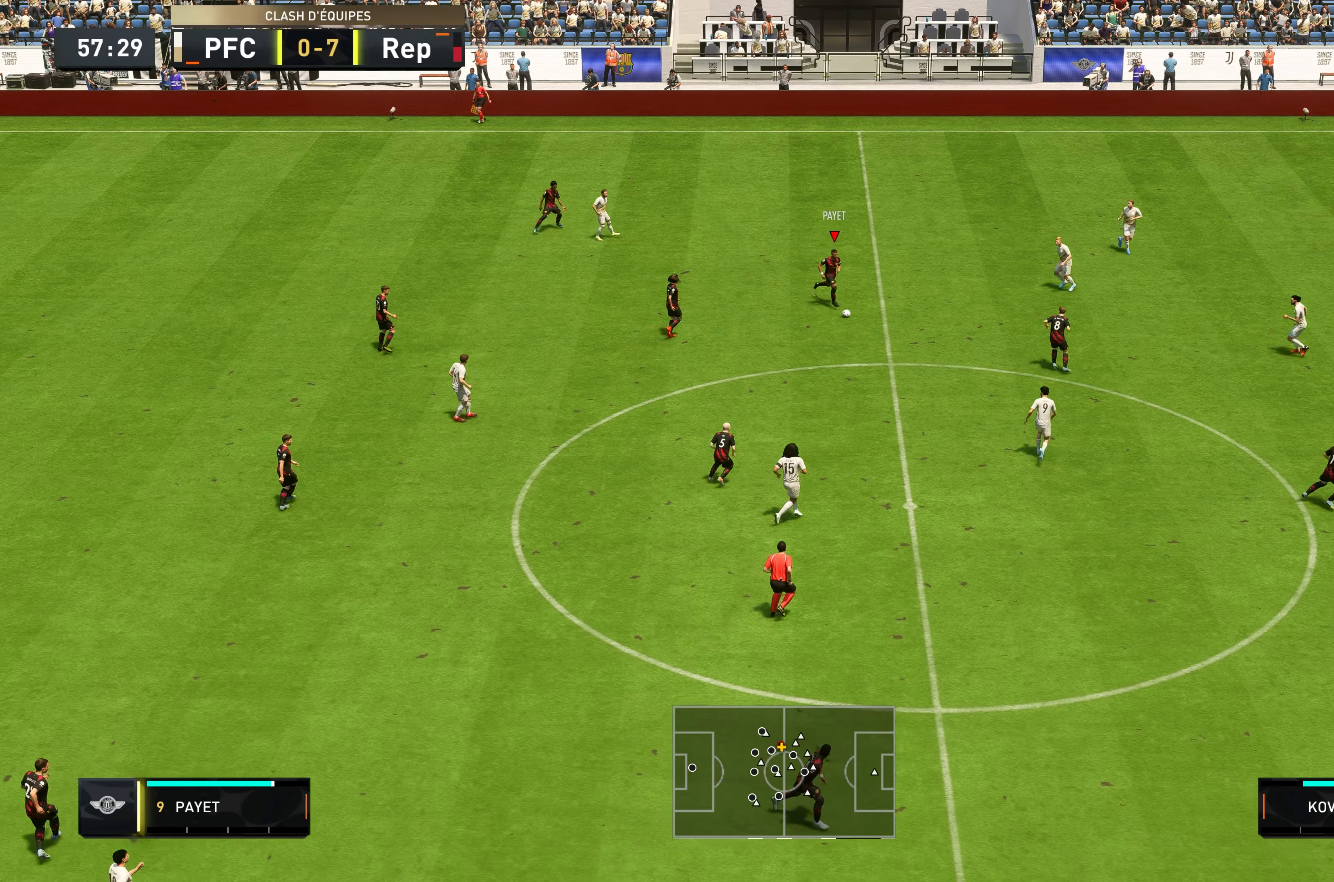
{"buttons": ["R2"], "left_stick": "down-right", "right_stick": "center", "events": [[117, "Y", "down"], [383, "Y", "up"]]}
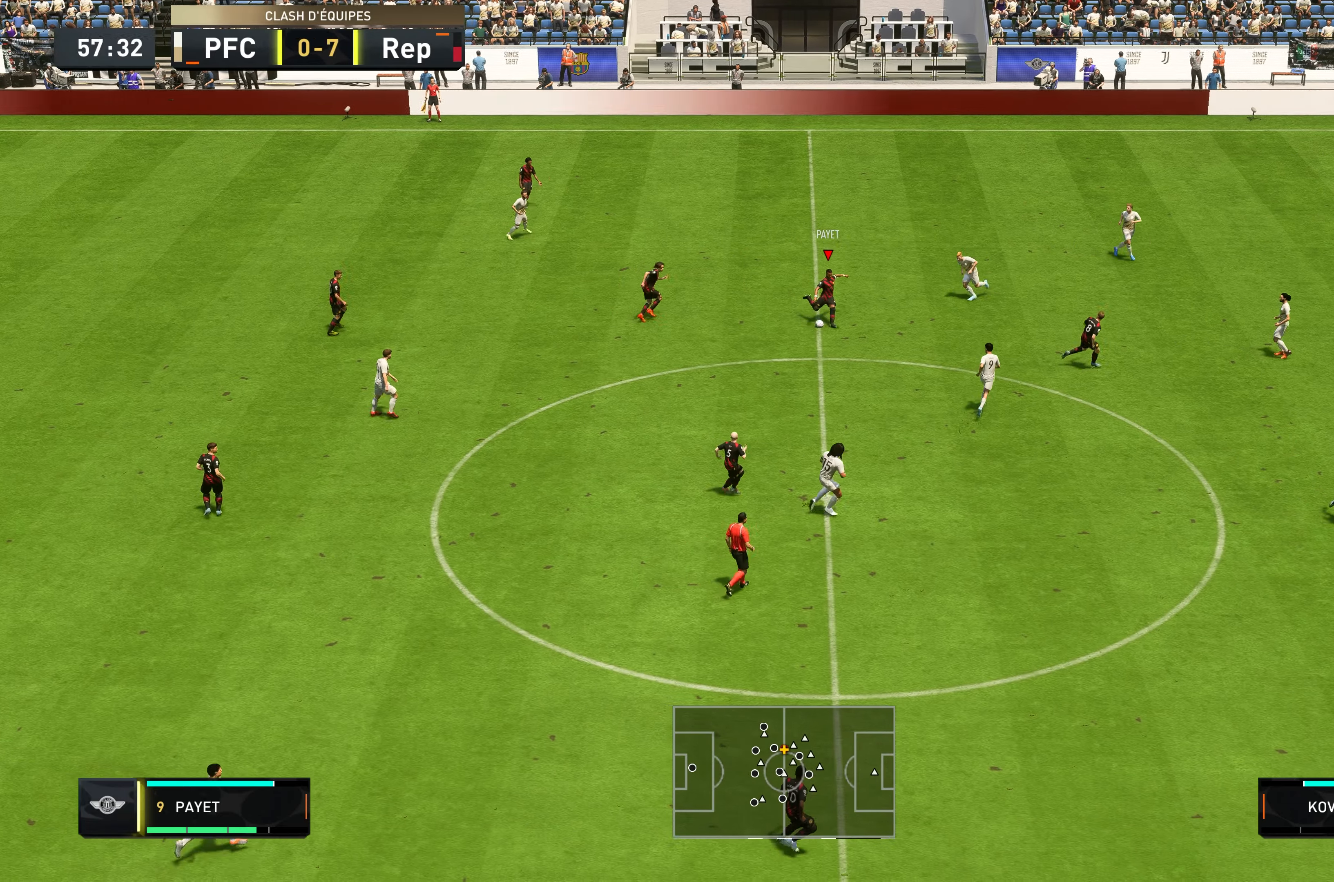
{"buttons": ["R2"], "left_stick": "right", "right_stick": "center", "events": [[183, "left_stick", "right"]]}
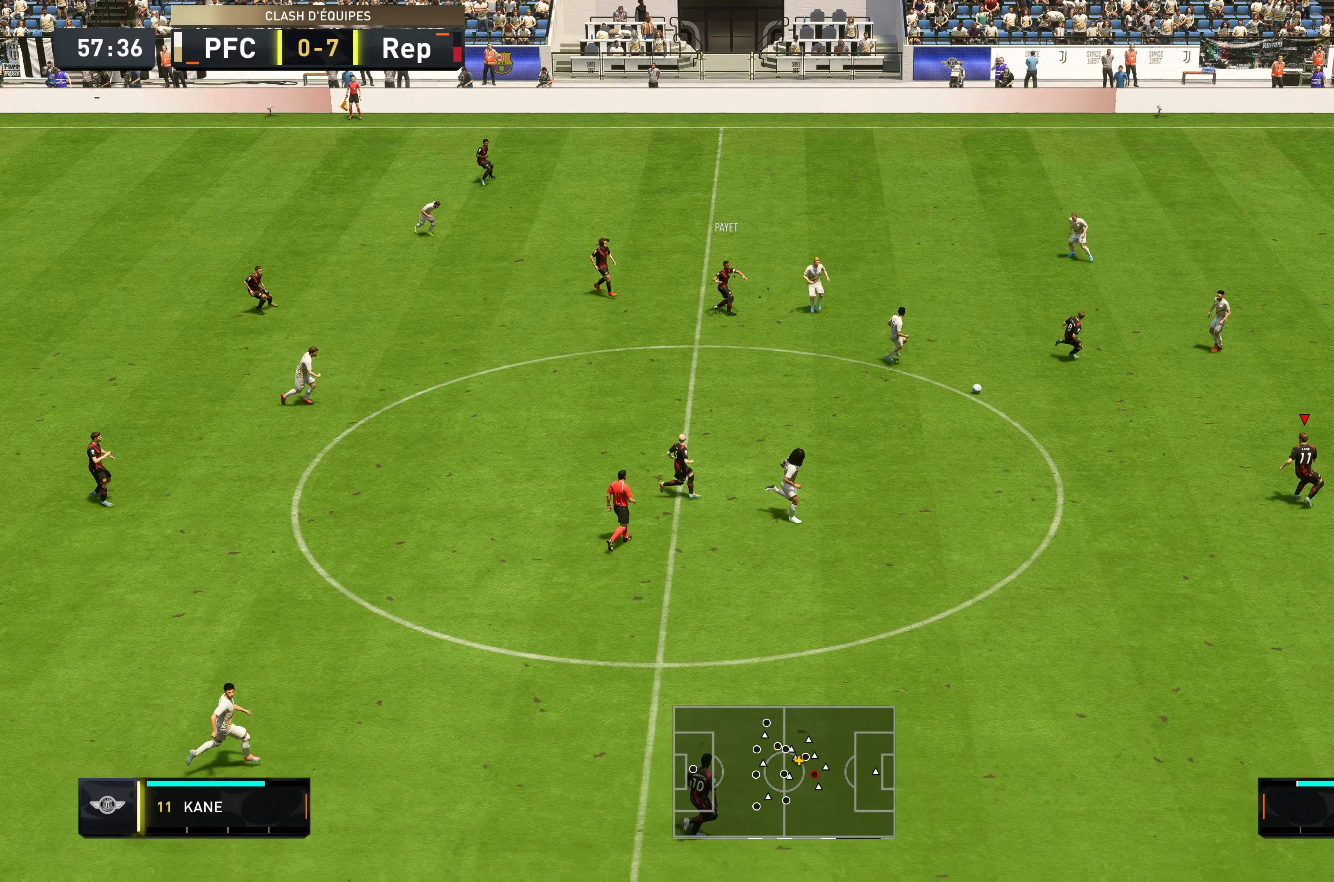
{"buttons": [], "left_stick": "right", "right_stick": "center", "events": [[450, "R2", "up"]]}
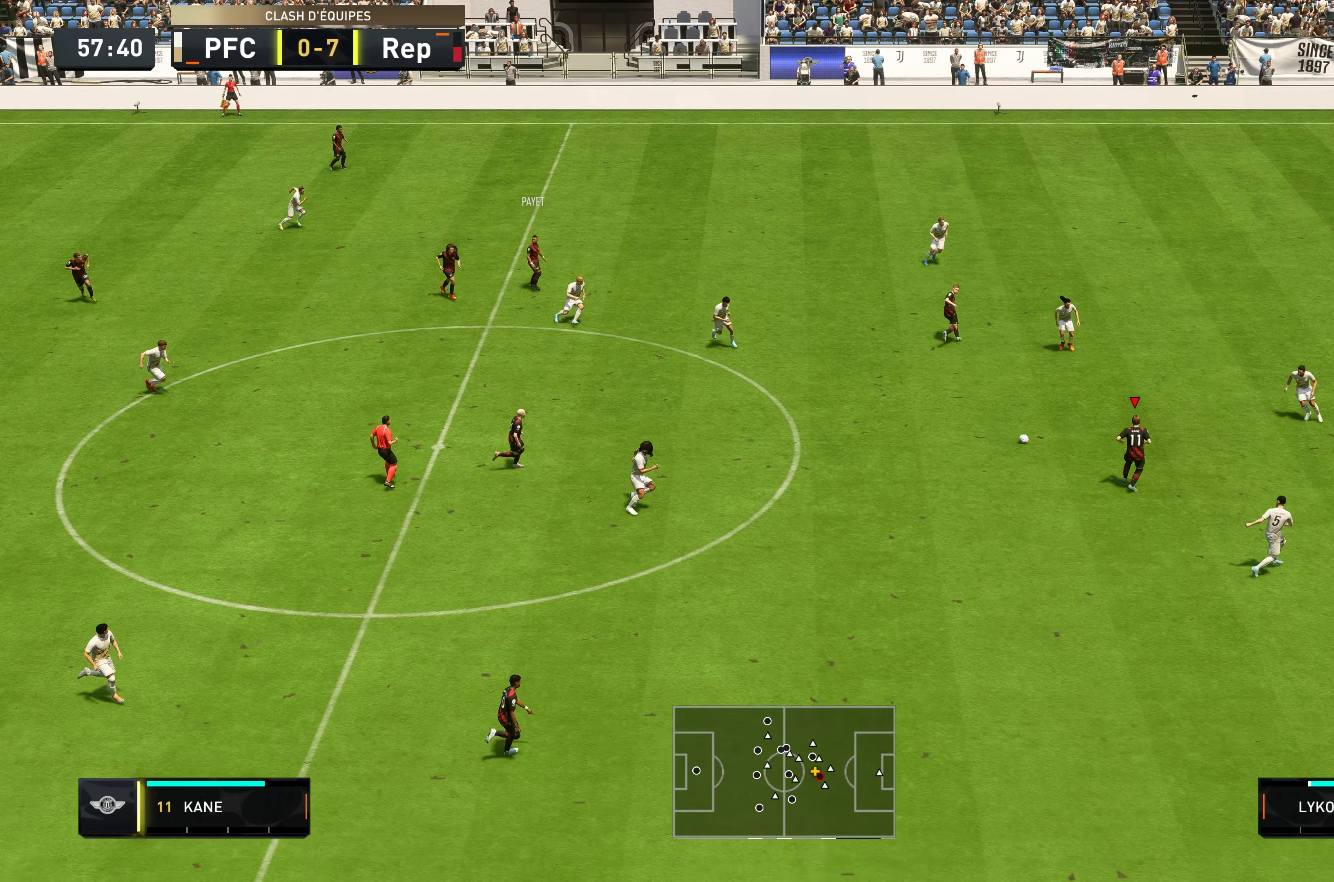
{"buttons": [], "left_stick": "up-left", "right_stick": "center", "events": [[117, "left_stick", "up-right"], [333, "left_stick", "up-left"]]}
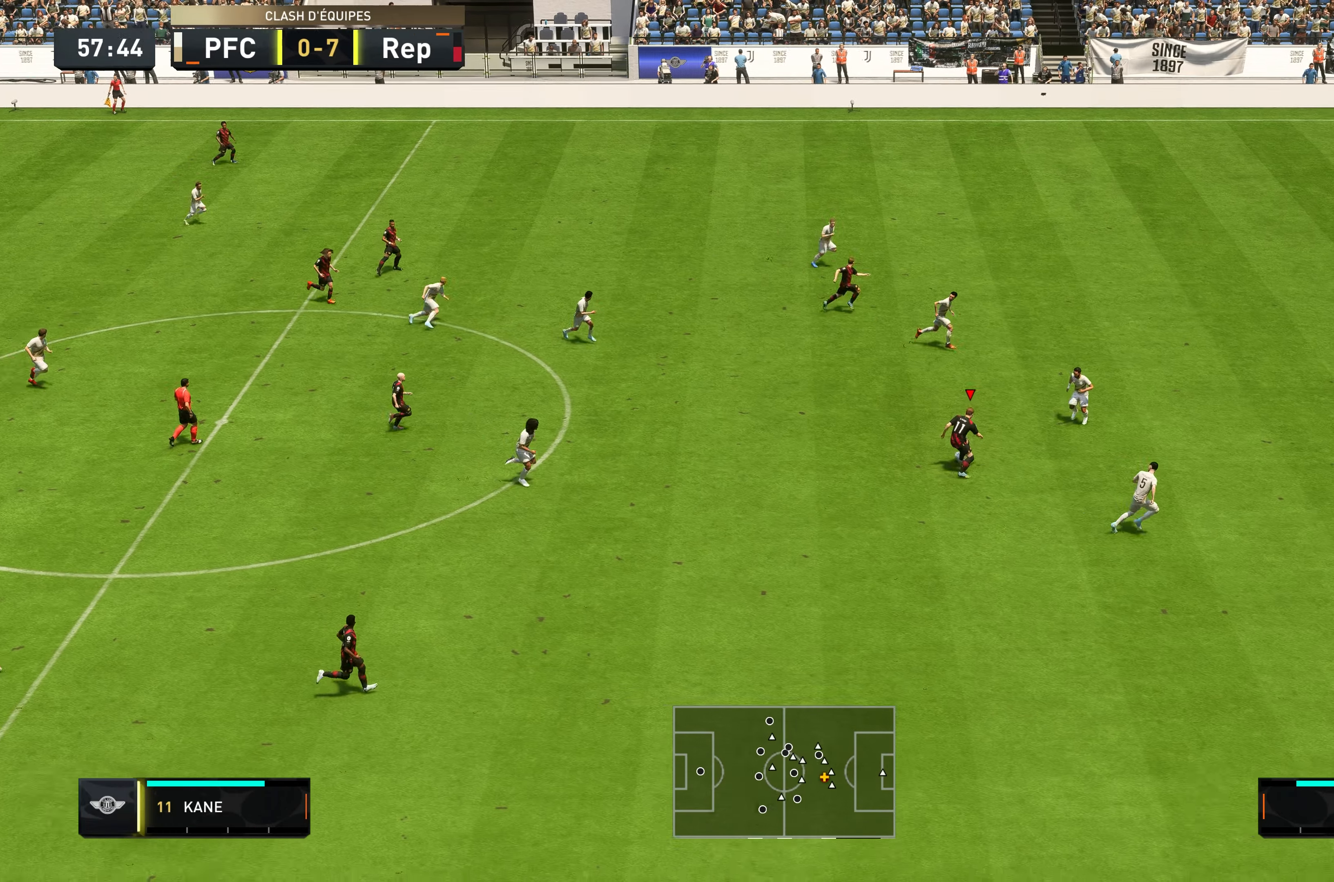
{"buttons": ["Y"], "left_stick": "up-right", "right_stick": "center", "events": [[317, "Y", "down"], [383, "left_stick", "up"], [500, "left_stick", "up-right"]]}
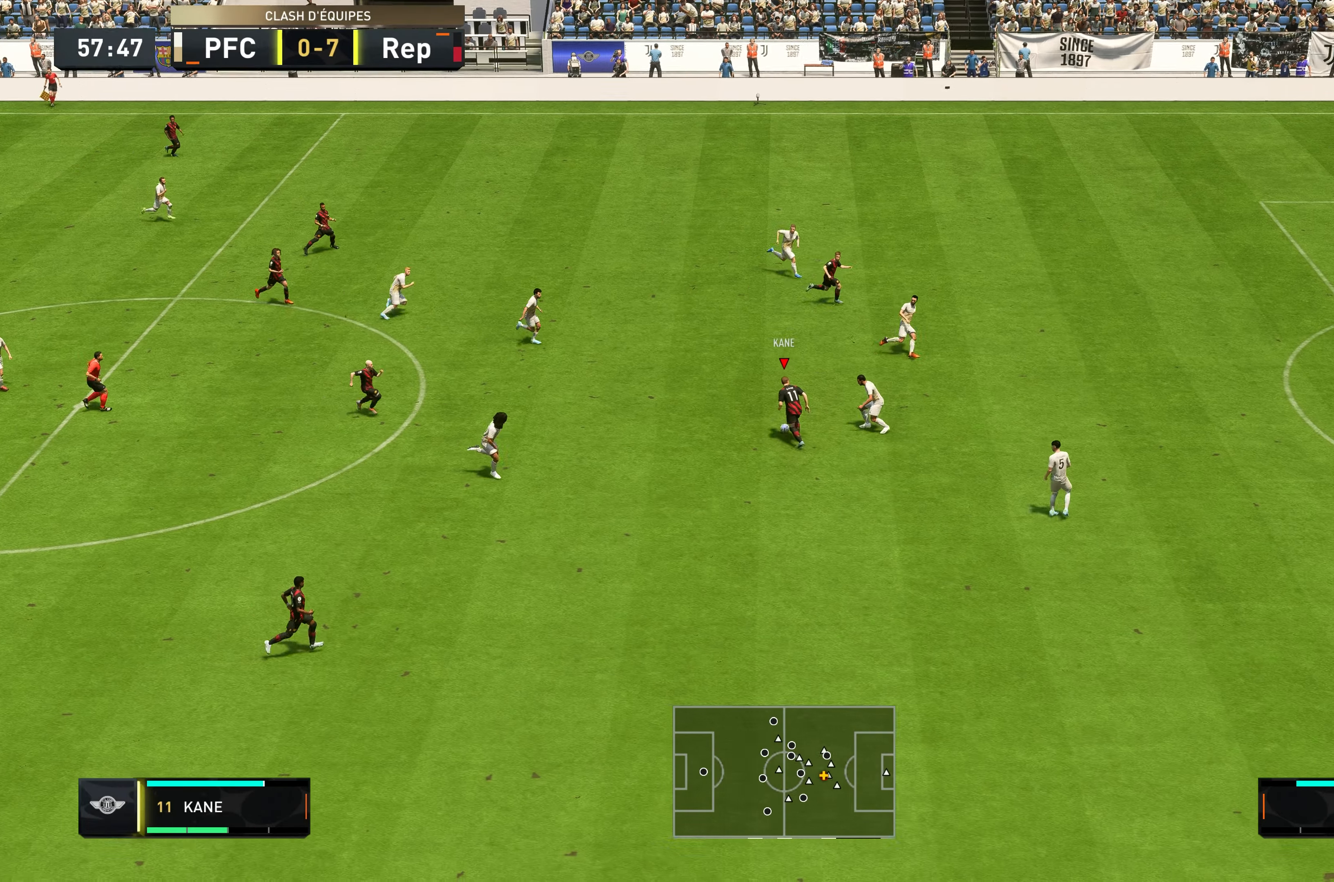
{"buttons": ["R2"], "left_stick": "up-right", "right_stick": "center", "events": [[83, "Y", "up"], [217, "R2", "down"]]}
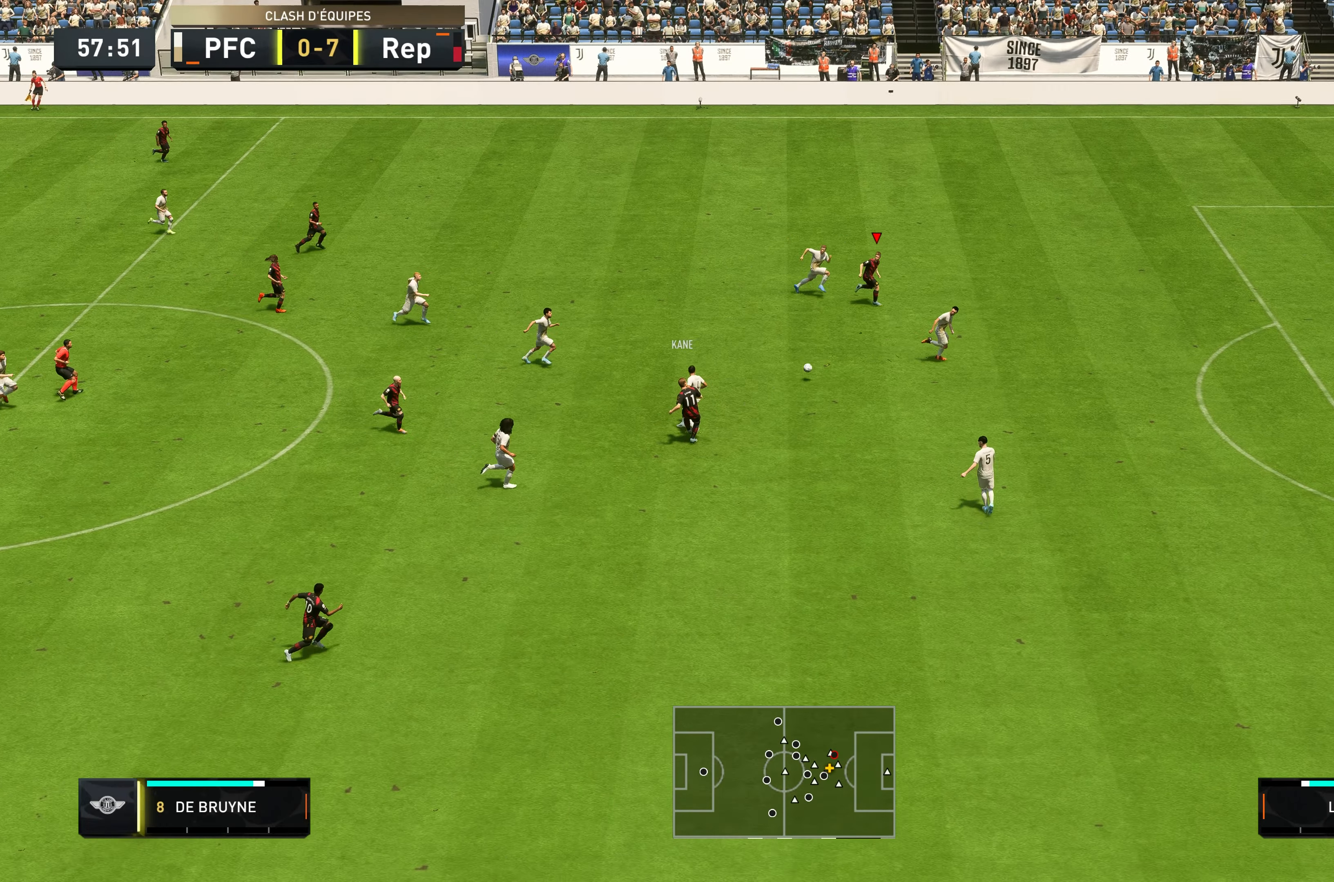
{"buttons": ["R2"], "left_stick": "up-right", "right_stick": "center", "events": []}
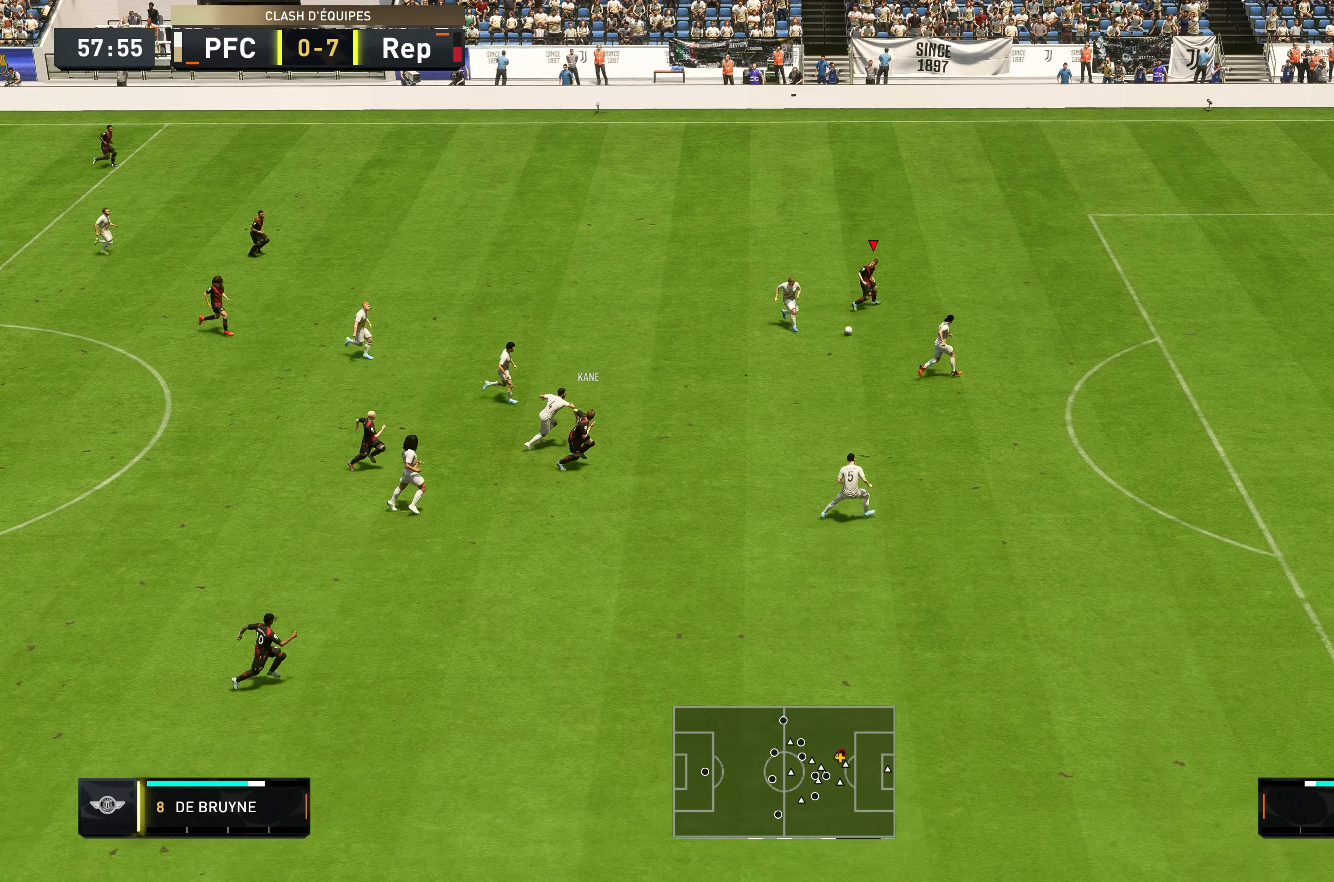
{"buttons": ["R2"], "left_stick": "up-right", "right_stick": "center", "events": []}
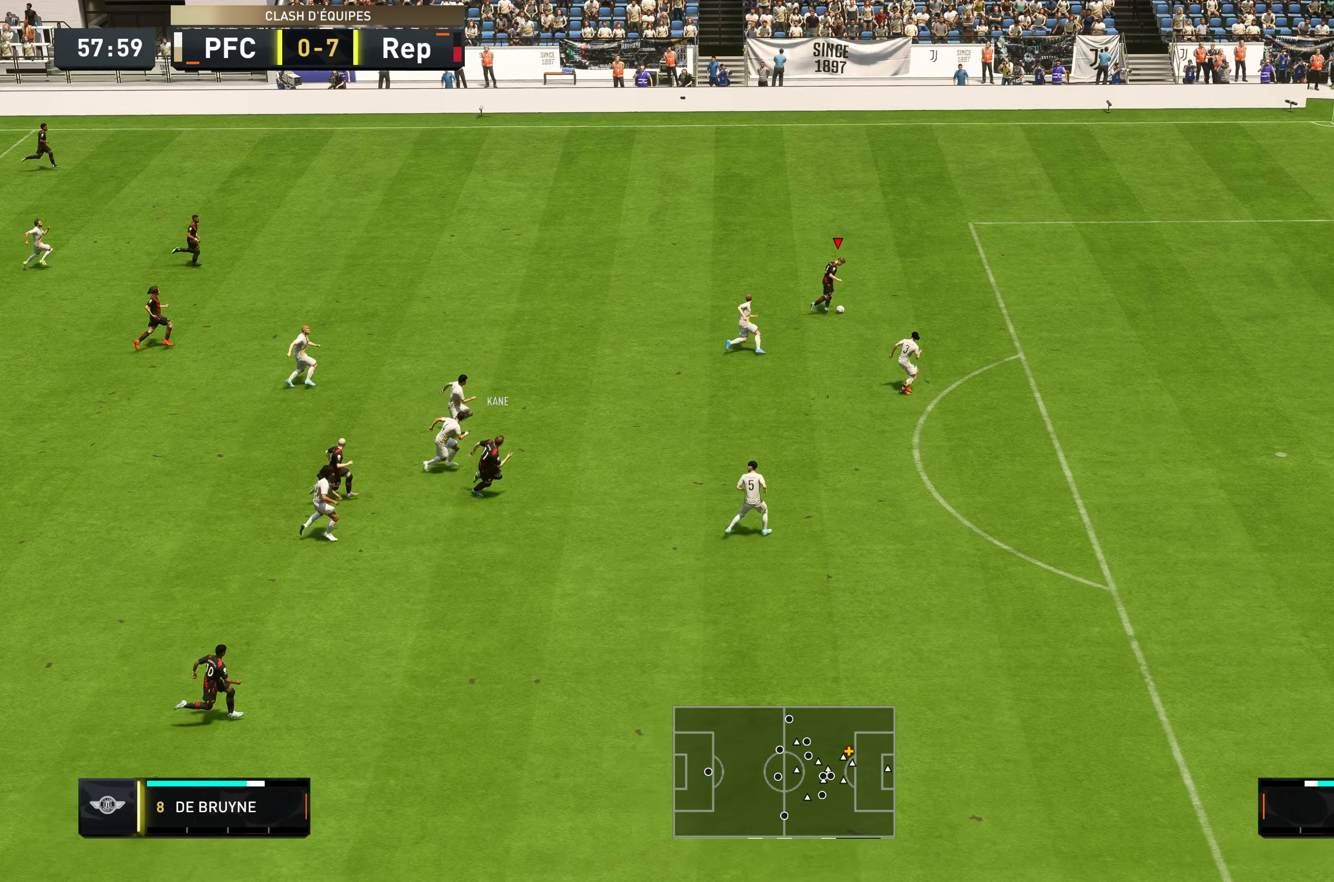
{"buttons": ["R2"], "left_stick": "right", "right_stick": "center", "events": [[183, "R2", "up"], [200, "left_stick", "right"], [233, "R2", "down"], [283, "R2", "up"], [333, "R2", "down"]]}
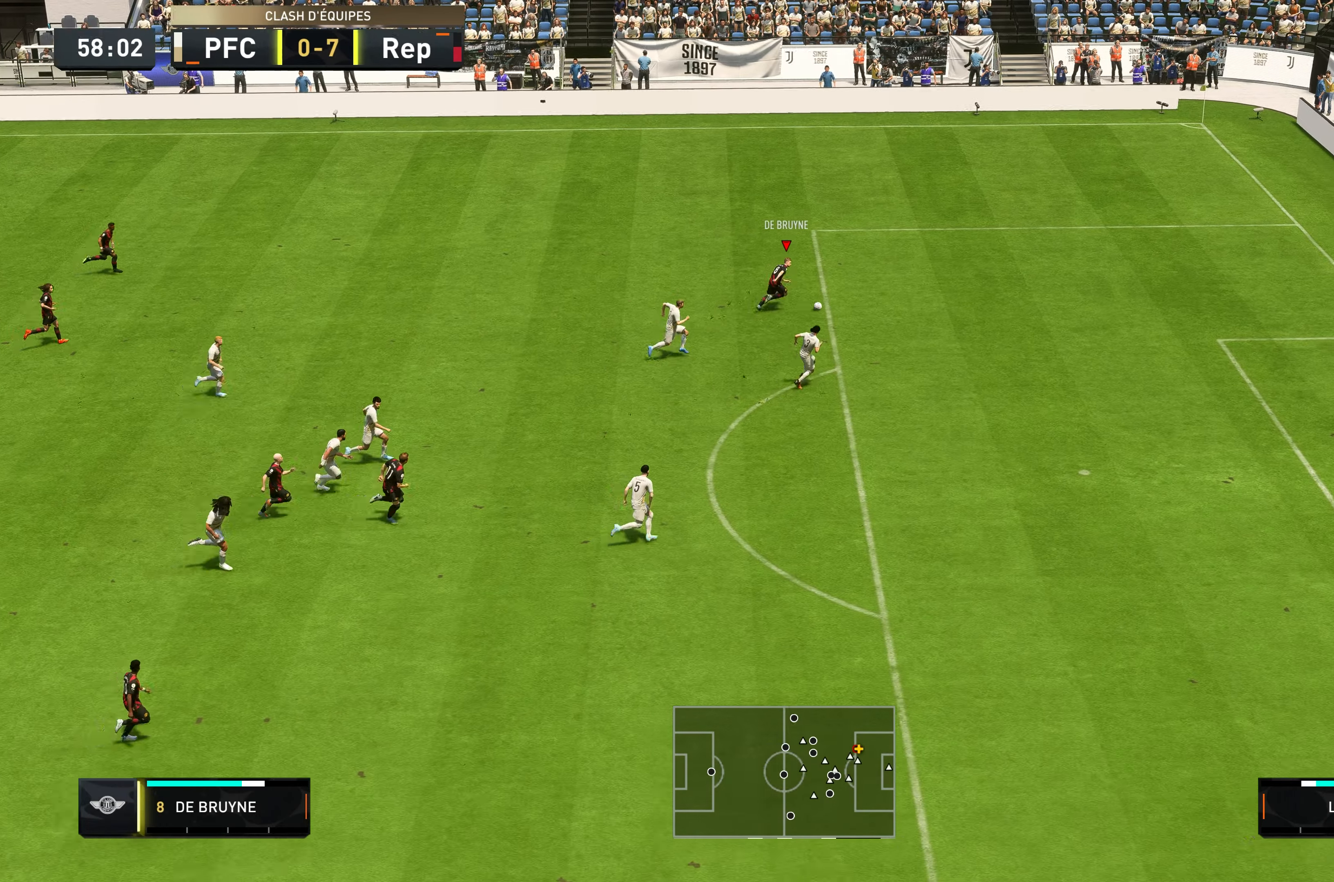
{"buttons": ["R2"], "left_stick": "down-right", "right_stick": "center", "events": [[17, "left_stick", "down-right"]]}
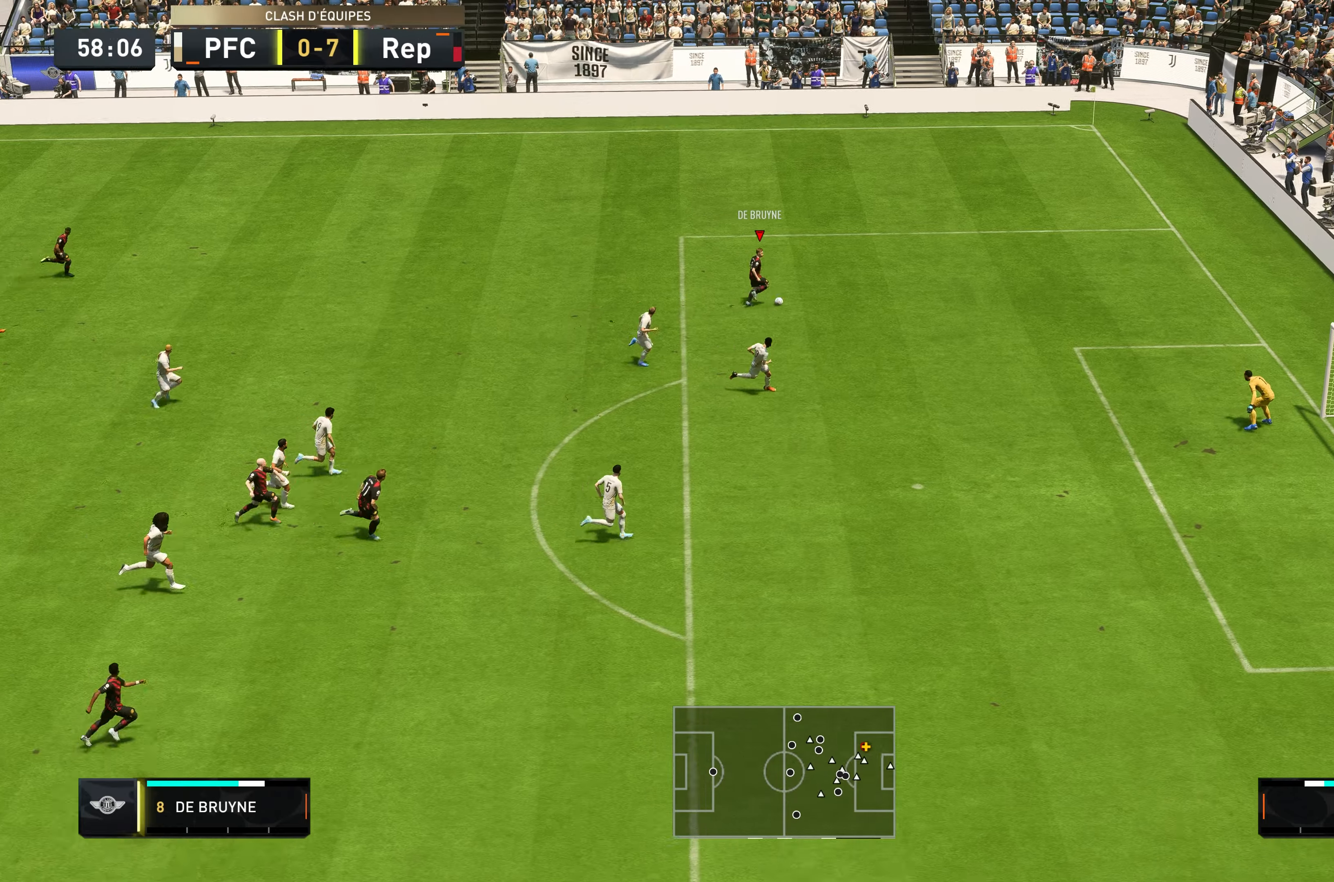
{"buttons": ["B", "R1"], "left_stick": "down-left", "right_stick": "center", "events": [[34, "R2", "up"], [250, "left_stick", "down"], [317, "R1", "down"], [350, "B", "down"], [417, "left_stick", "down-left"]]}
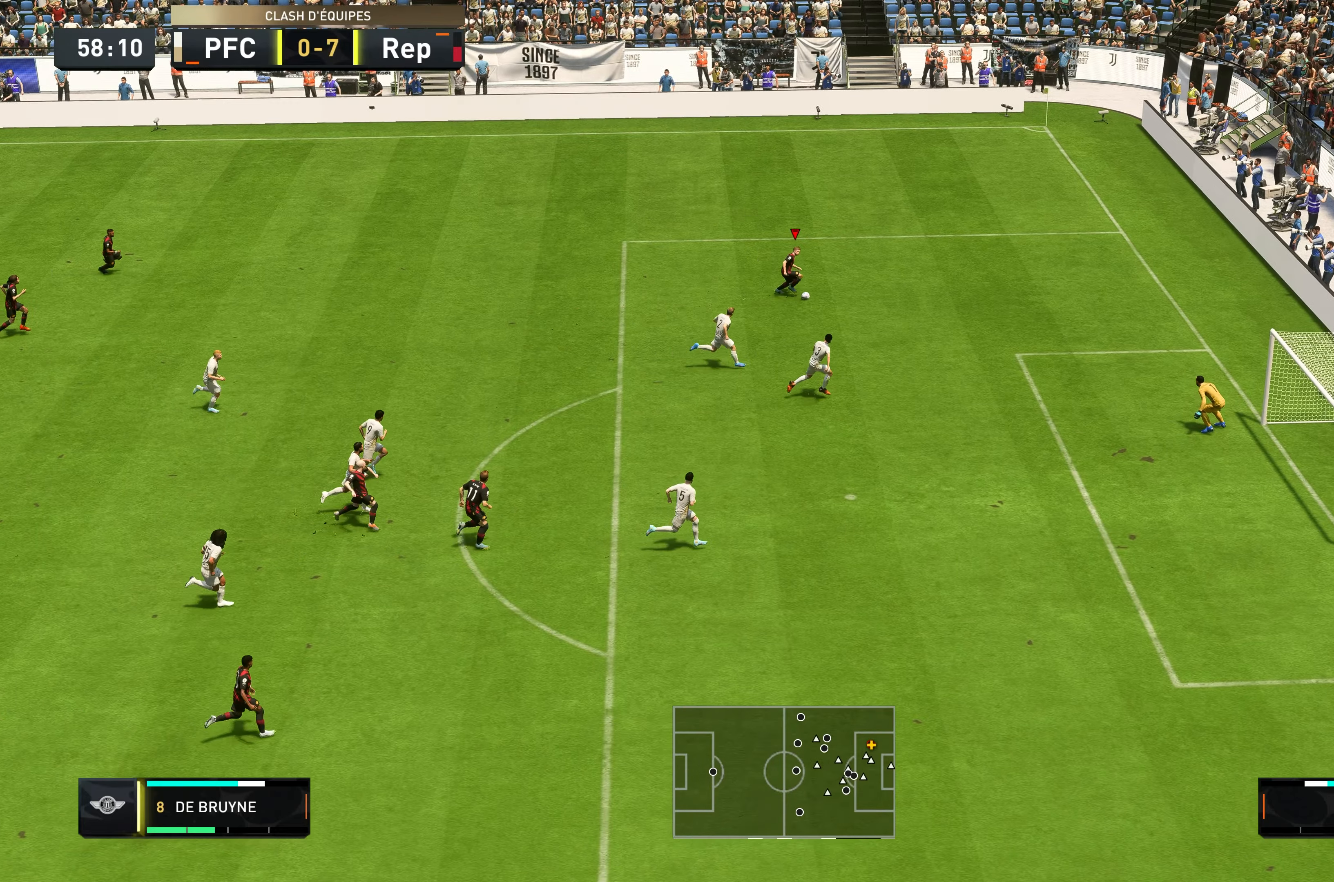
{"buttons": [], "left_stick": "left", "right_stick": "center", "events": [[84, "left_stick", "left"], [117, "B", "up"], [117, "R1", "up"]]}
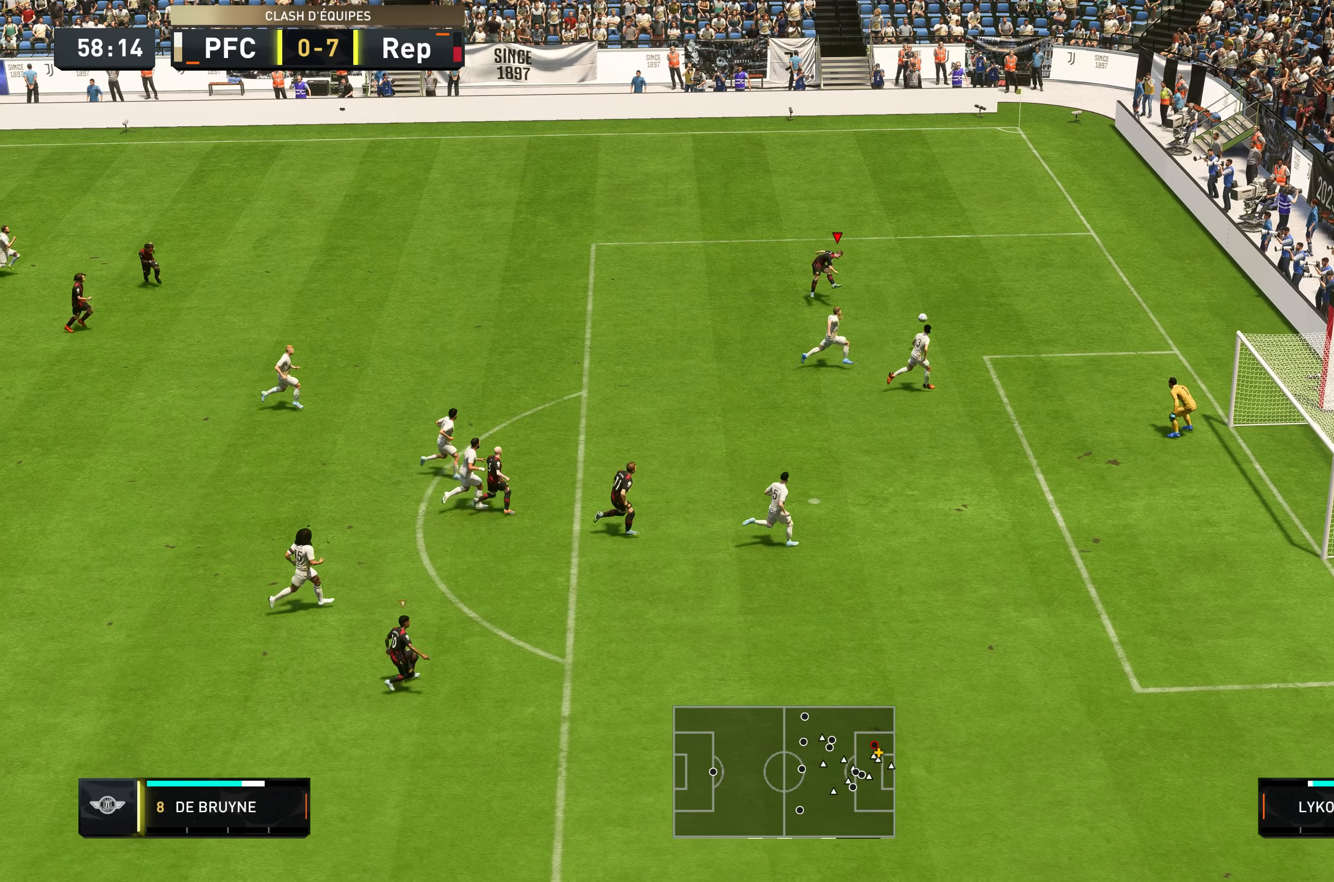
{"buttons": [], "left_stick": "up-left", "right_stick": "center", "events": [[150, "left_stick", "up-left"]]}
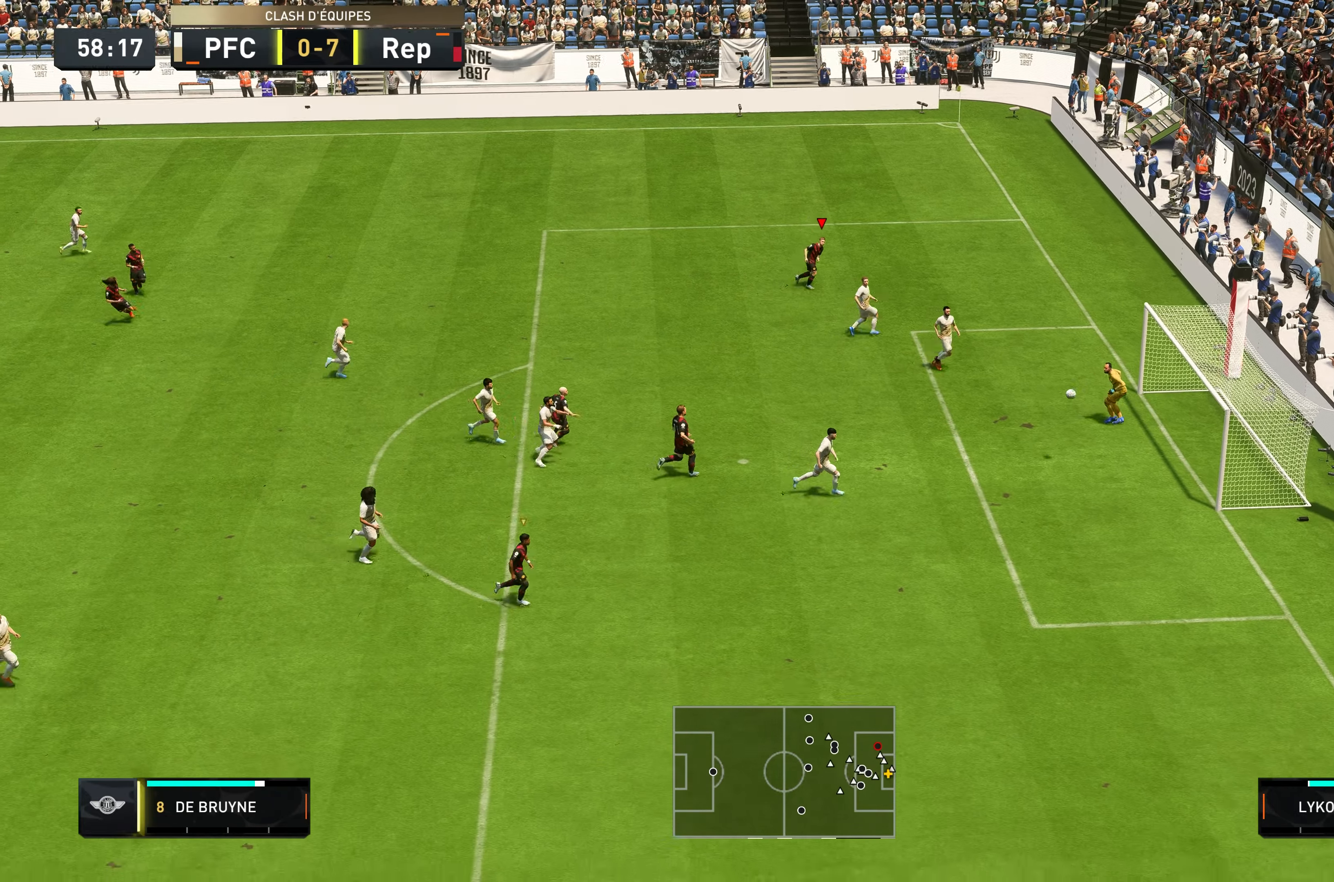
{"buttons": [], "left_stick": "up-left", "right_stick": "center", "events": []}
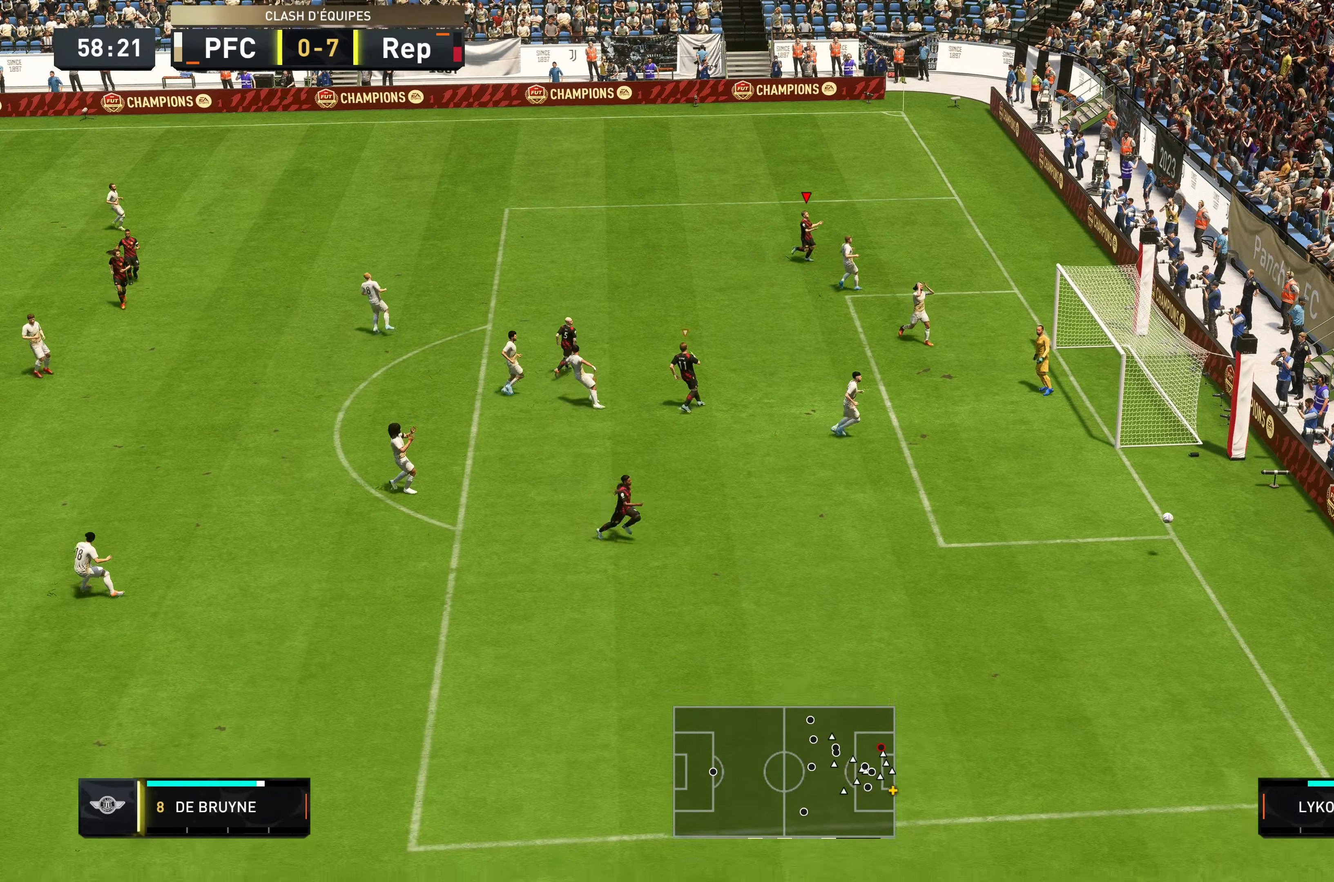
{"buttons": [], "left_stick": "center", "right_stick": "center", "events": [[117, "left_stick", "center"], [217, "A", "down"], [350, "A", "up"]]}
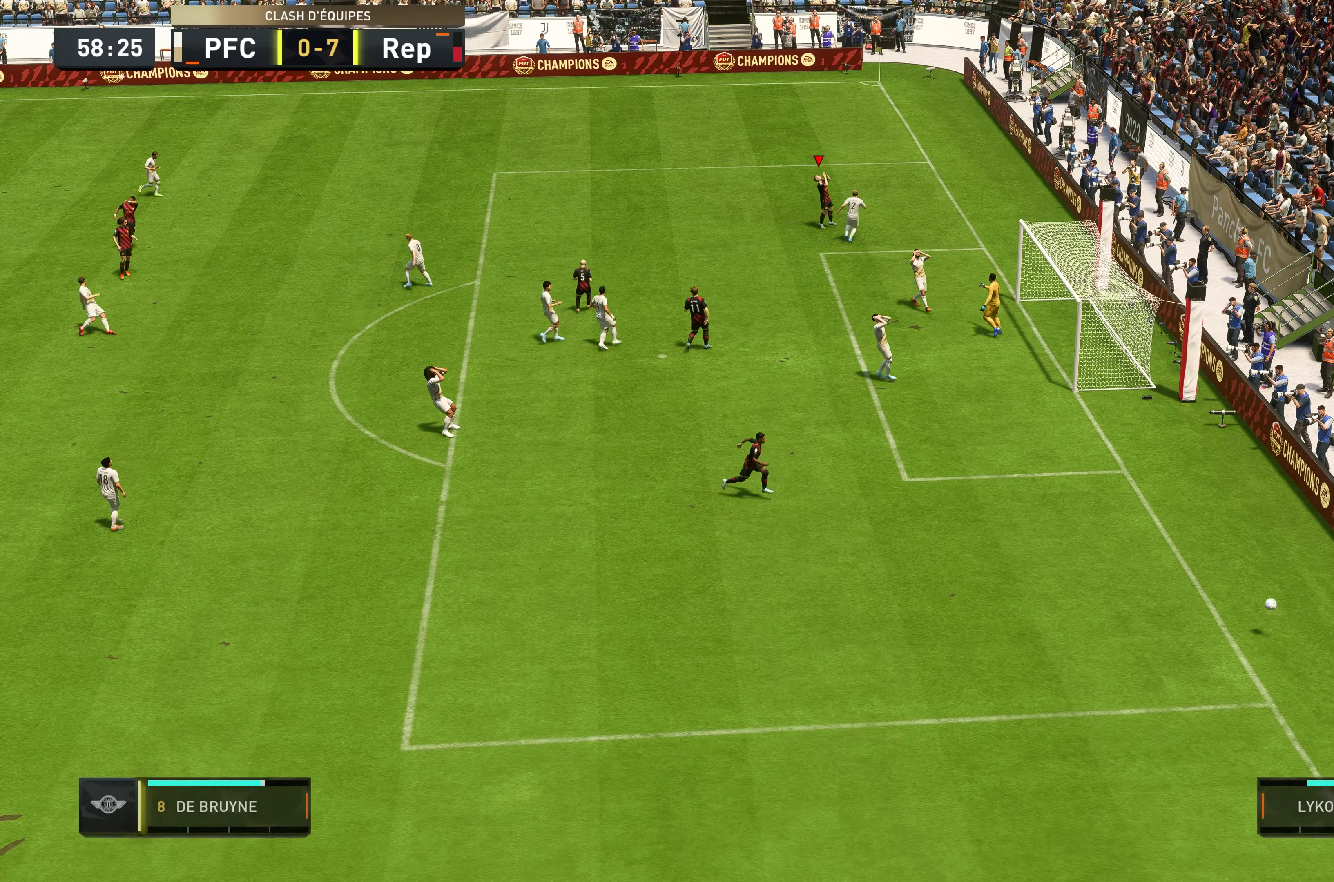
{"buttons": [], "left_stick": "center", "right_stick": "center"}
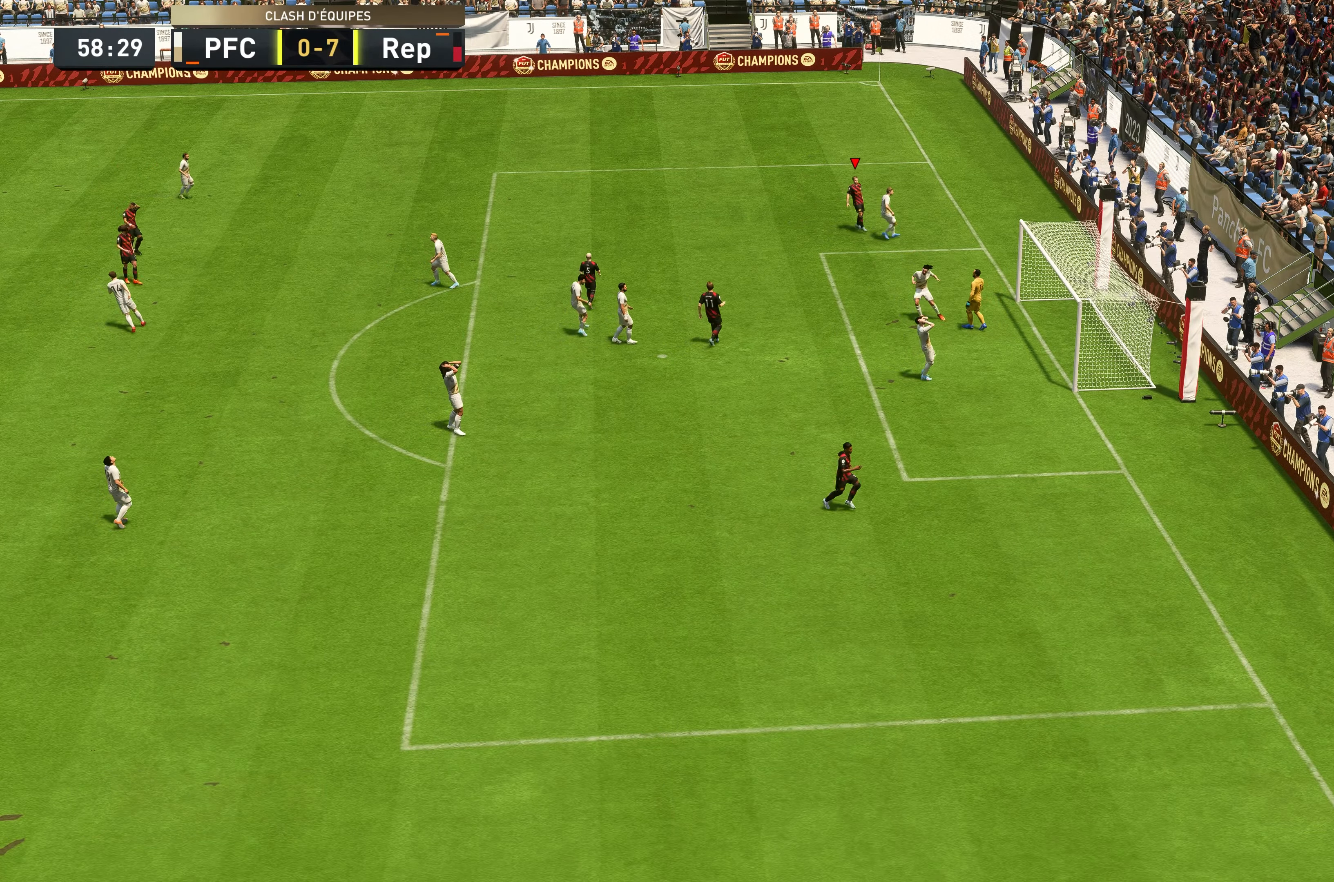
{"buttons": ["A"], "left_stick": "center", "right_stick": "center", "events": [[100, "A", "down"], [200, "A", "up"], [317, "A", "down"]]}
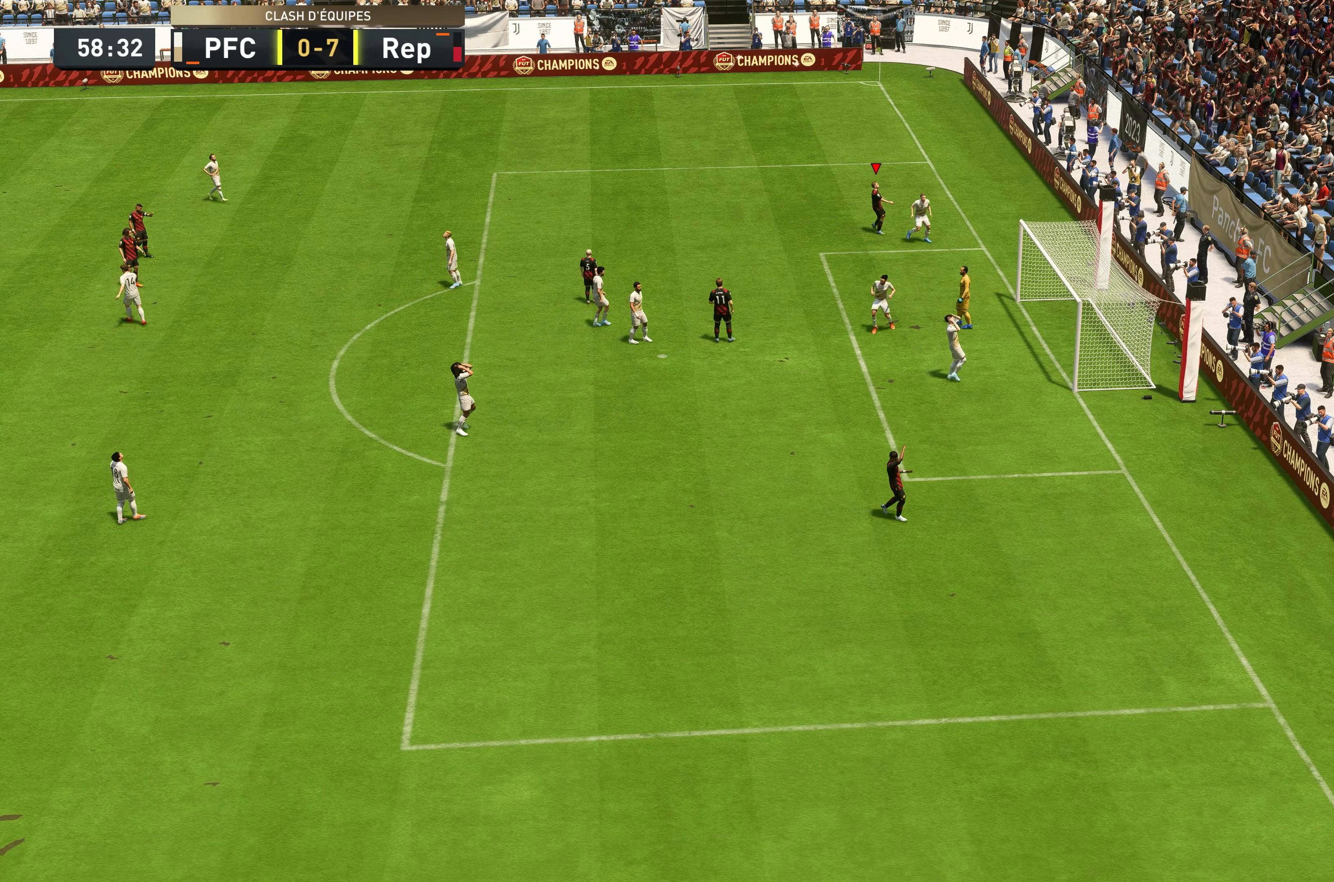
{"buttons": [], "left_stick": "center", "right_stick": "center", "events": [[50, "A", "up"], [100, "A", "down"], [234, "A", "up"], [317, "A", "down"], [434, "A", "up"]]}